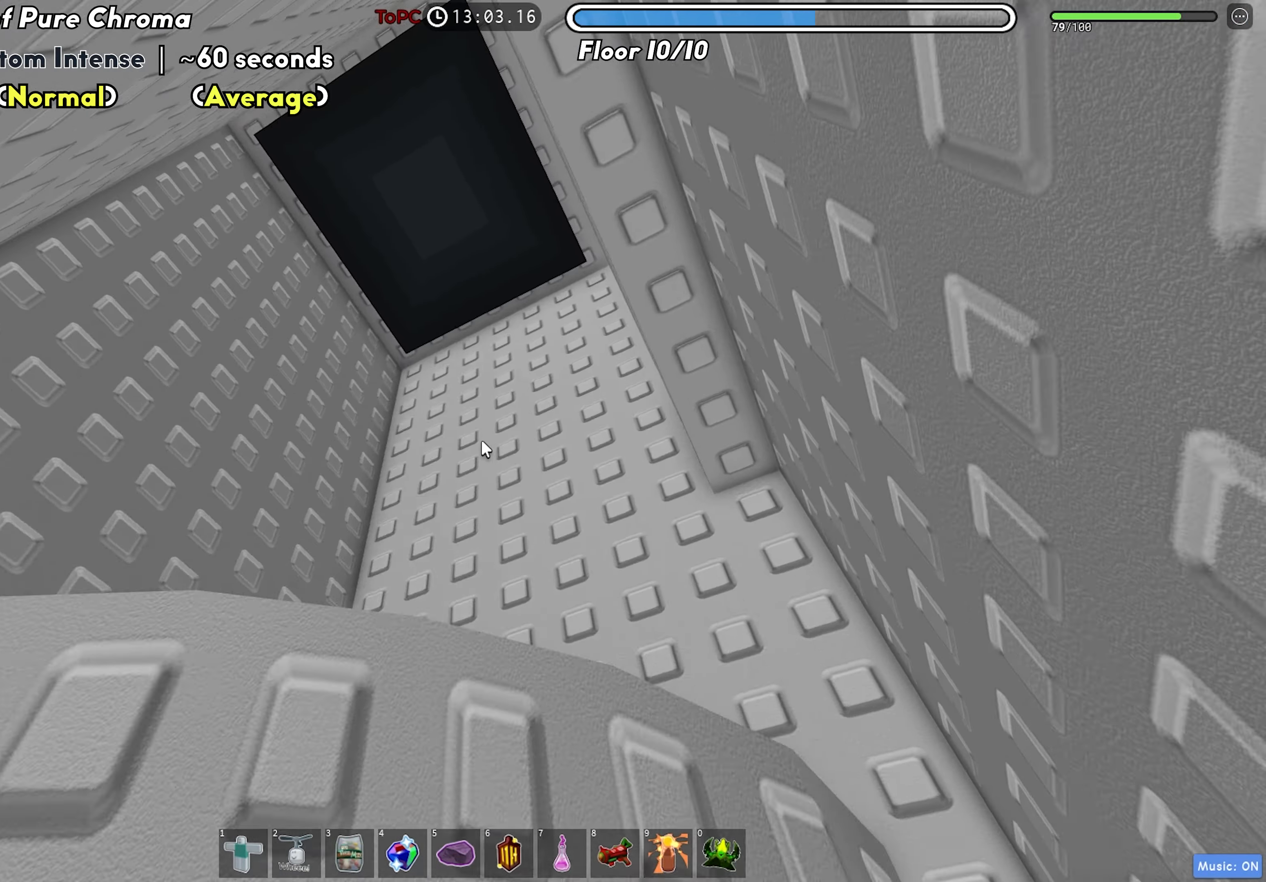
Gameplay with keyboard; each line is a JSON object with the keys held at the frame after it. "events" lists presses ("down") and releases ("up") of "a", "ctrl", "d", "f", "r", "s", "shift", "space", "tab" and "w" between this image and that frame as [ms after this image, input, new state], when the widget could be followed in between. No other keys are recorded. Mouse input is not recorded.
{"keys": ["space", "w"], "events": [[50, "space", "up"], [50, "w", "down"], [166, "a", "down"], [266, "w", "up"], [350, "a", "up"], [433, "space", "down"], [450, "w", "down"]]}
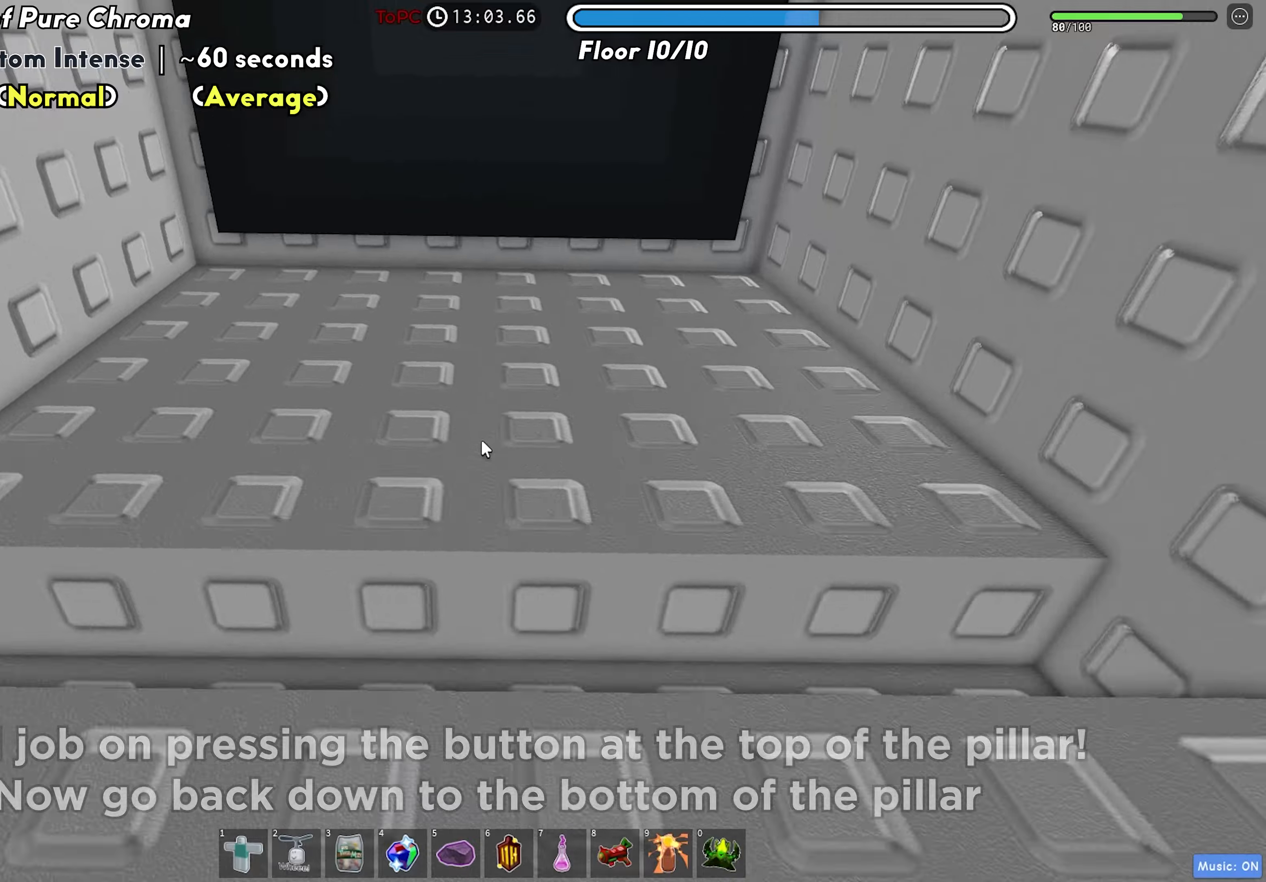
{"keys": [], "events": [[33, "space", "up"], [400, "w", "up"]]}
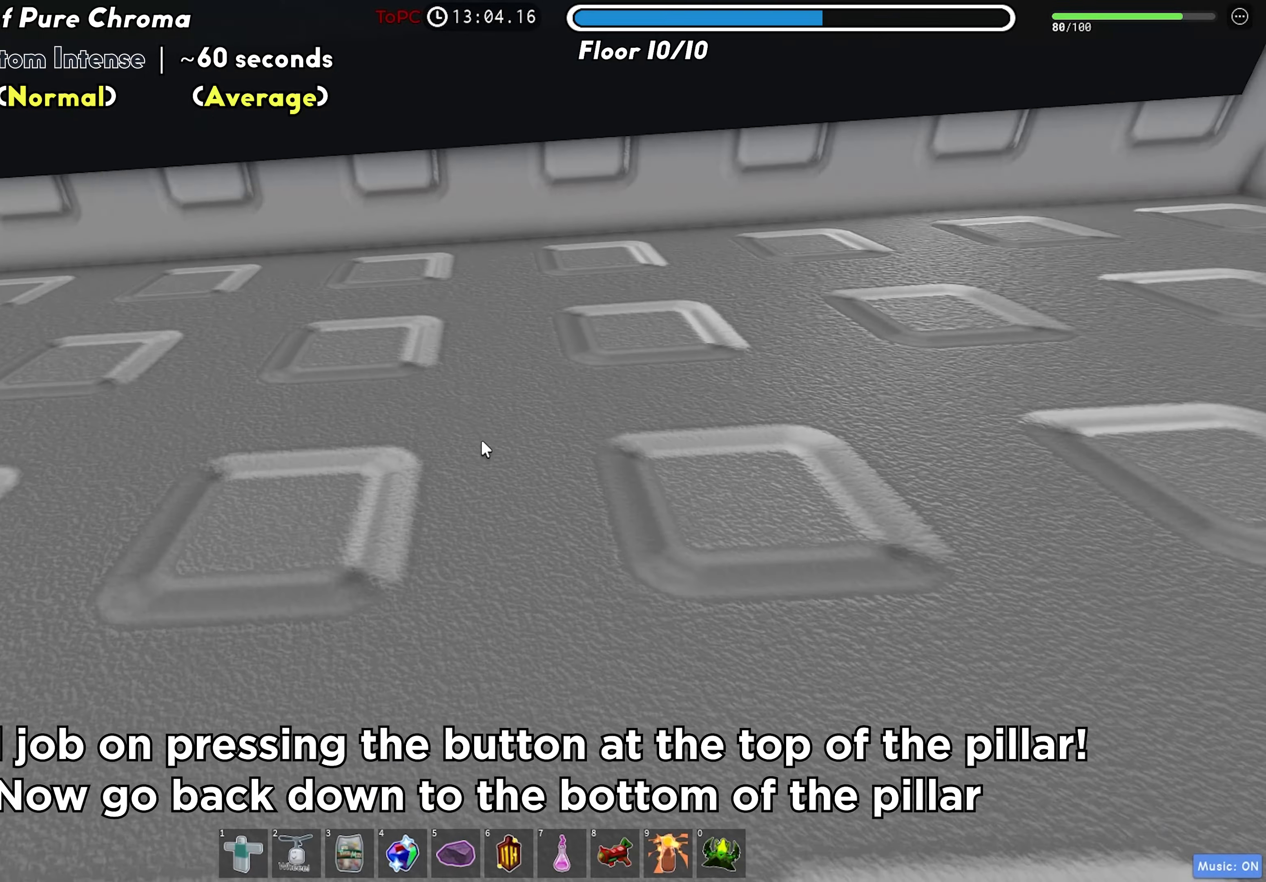
{"keys": [], "events": [[116, "w", "down"], [216, "space", "down"], [233, "w", "up"], [333, "space", "up"]]}
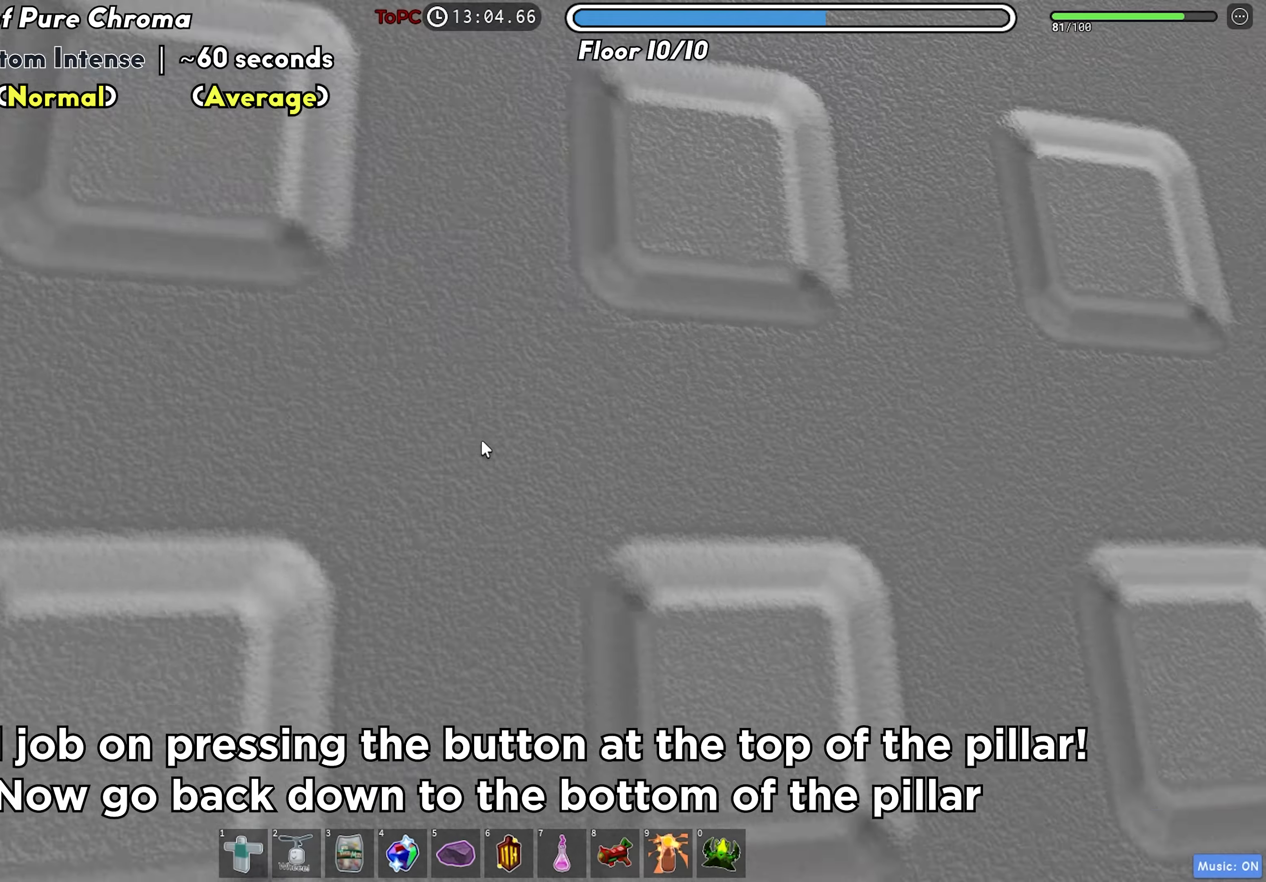
{"keys": [], "events": [[200, "w", "down"], [350, "d", "down"], [466, "d", "up"], [483, "w", "up"]]}
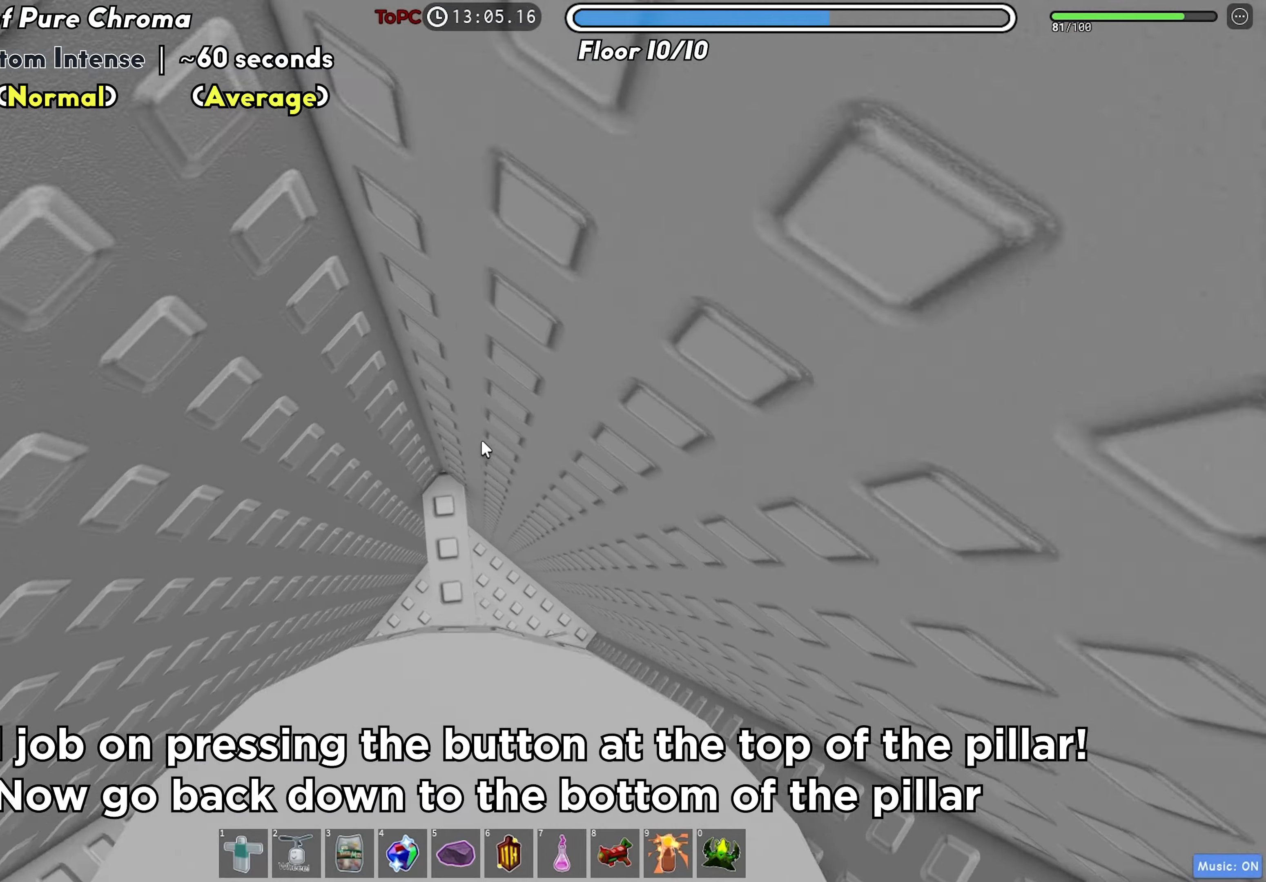
{"keys": [], "events": [[100, "w", "down"], [216, "w", "up"], [233, "d", "down"], [300, "w", "down"], [333, "d", "up"], [416, "w", "up"]]}
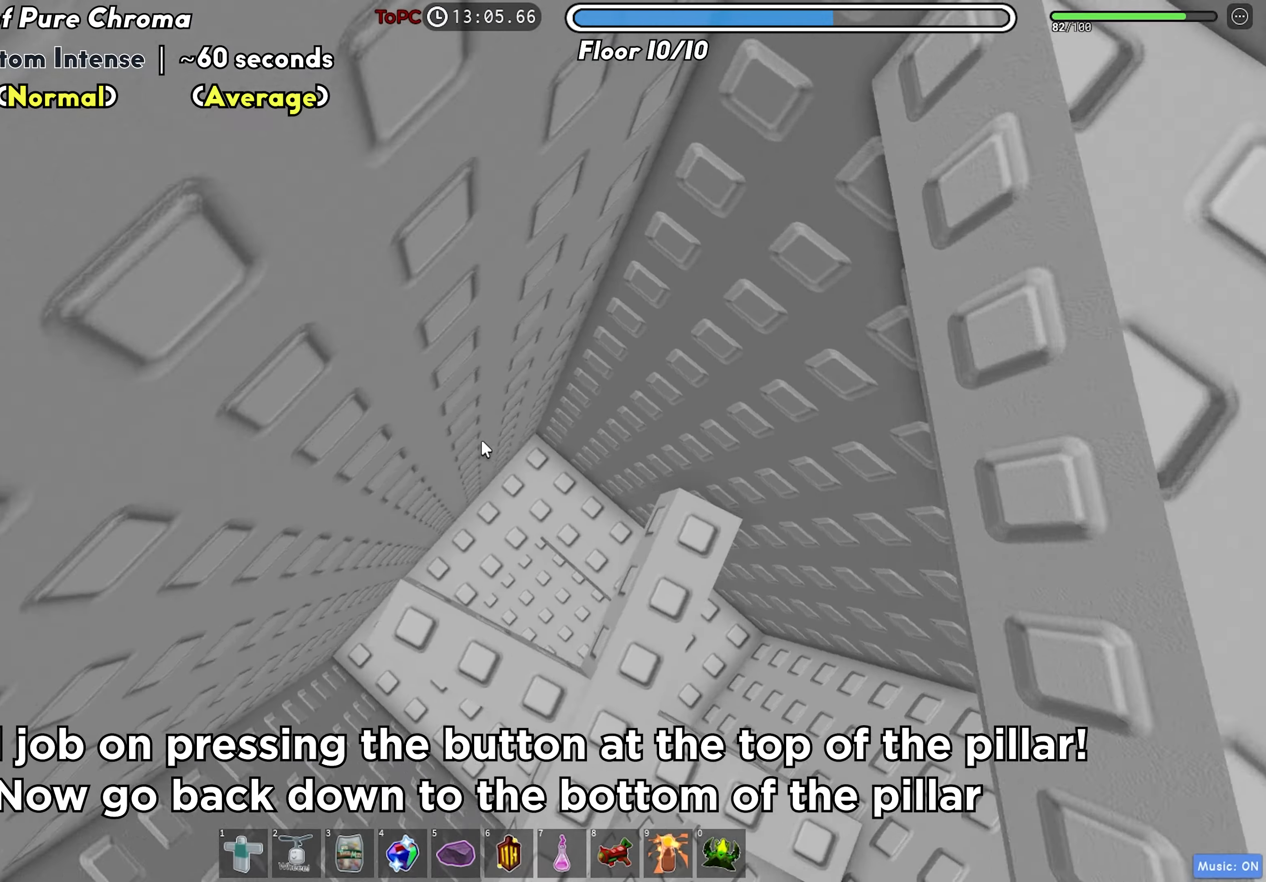
{"keys": ["d", "s"], "events": [[233, "s", "down"], [483, "d", "down"]]}
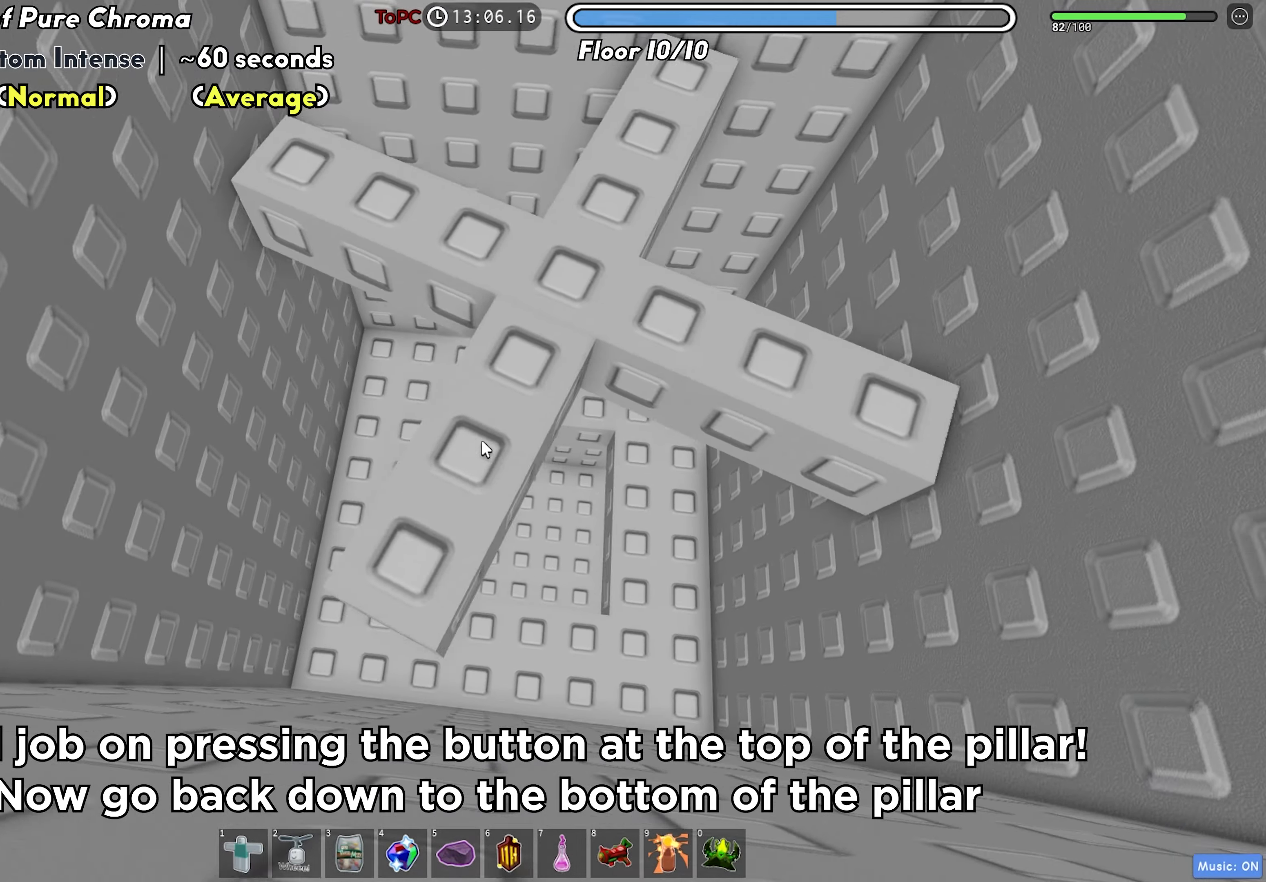
{"keys": ["w"], "events": [[50, "d", "up"], [83, "s", "up"], [266, "a", "down"], [383, "a", "up"], [483, "w", "down"]]}
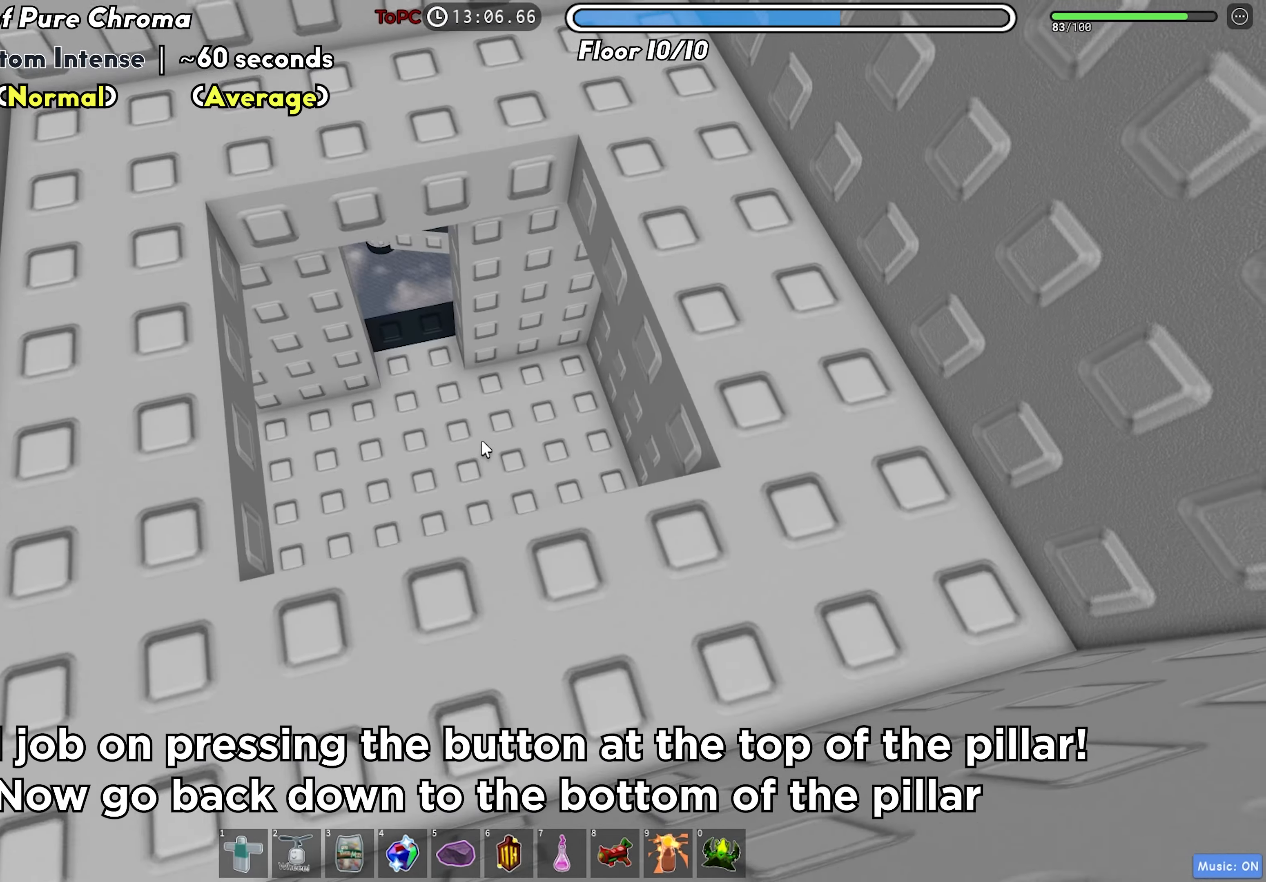
{"keys": [], "events": [[133, "w", "up"]]}
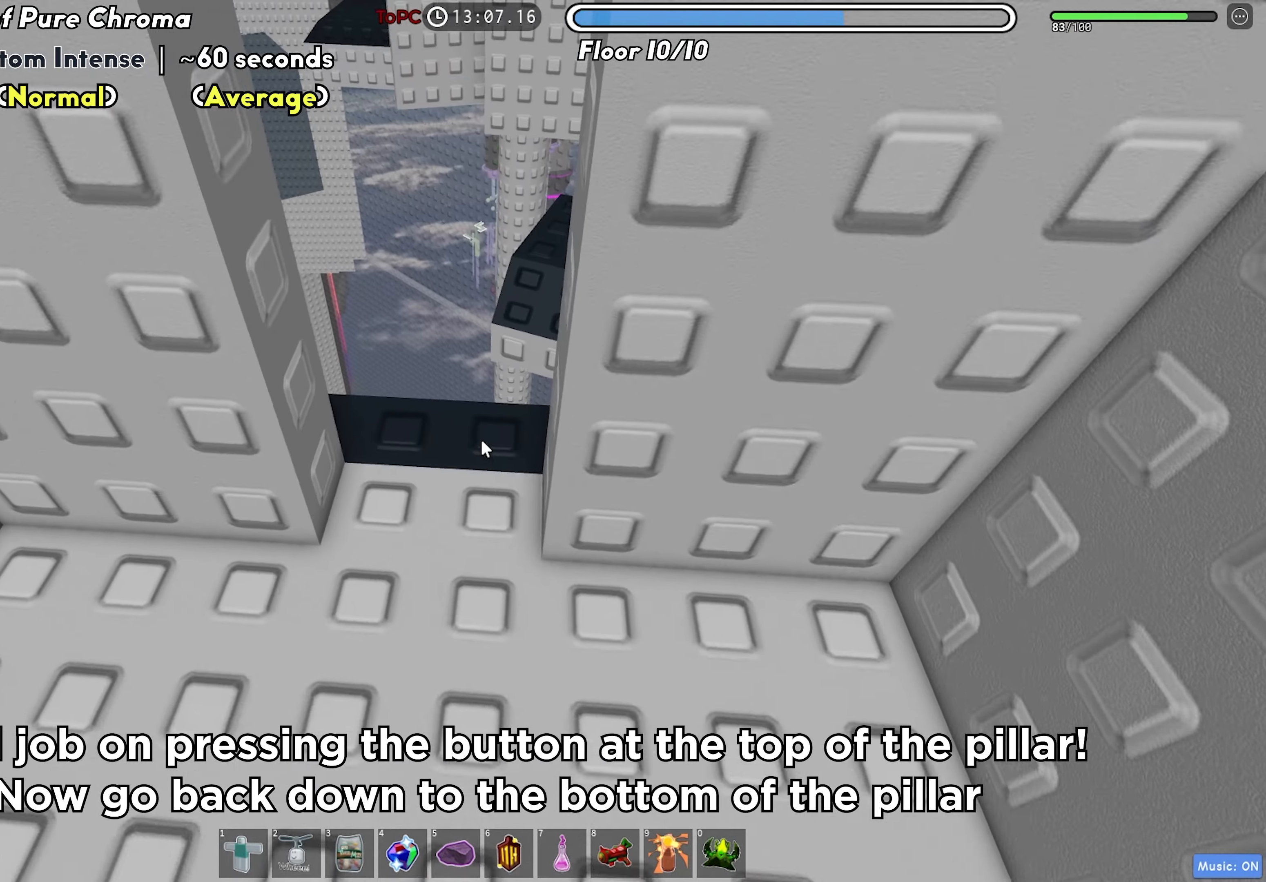
{"keys": ["d"], "events": [[16, "w", "down"], [233, "w", "up"], [250, "shift", "down"], [366, "shift", "up"], [500, "d", "down"]]}
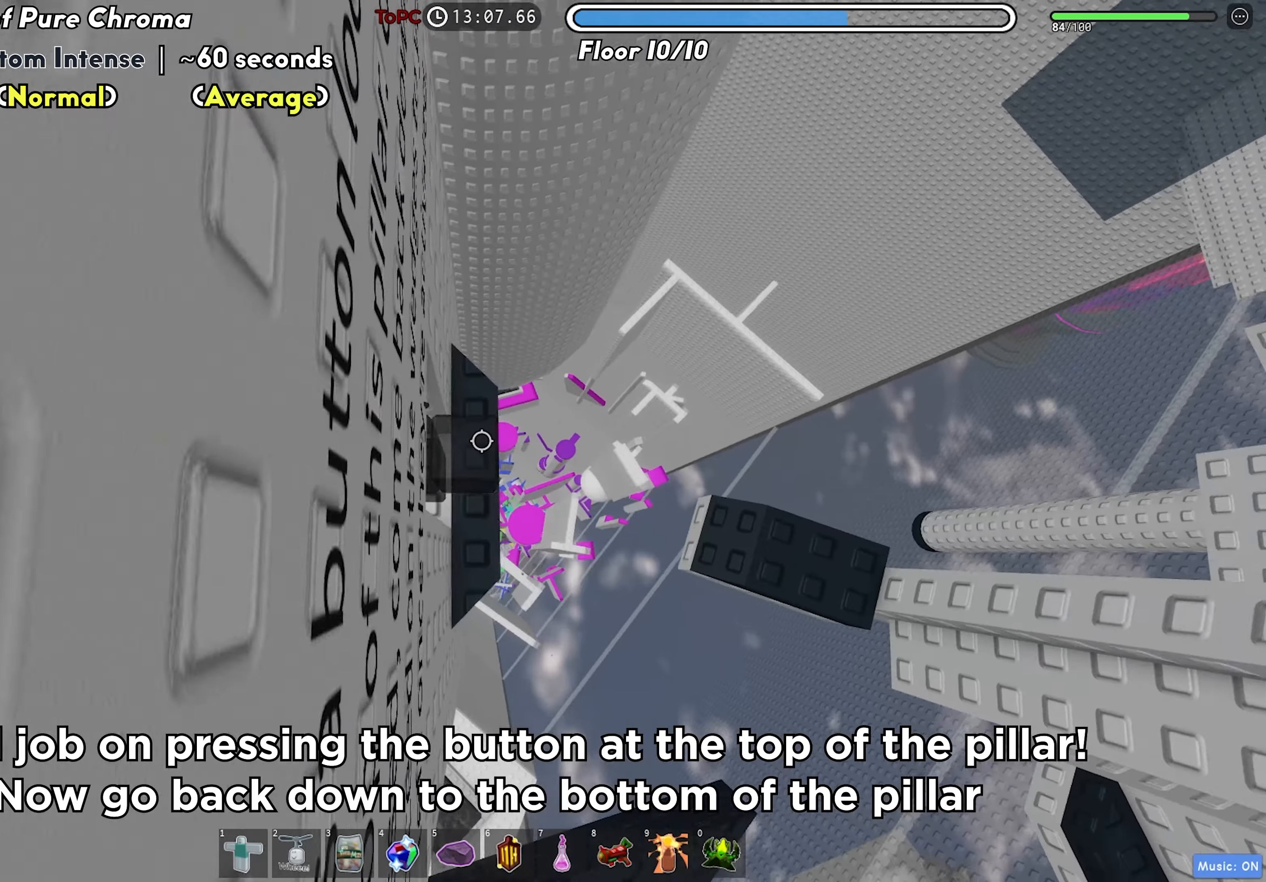
{"keys": ["d"], "events": [[66, "d", "up"], [166, "d", "down"], [283, "space", "down"], [416, "space", "up"]]}
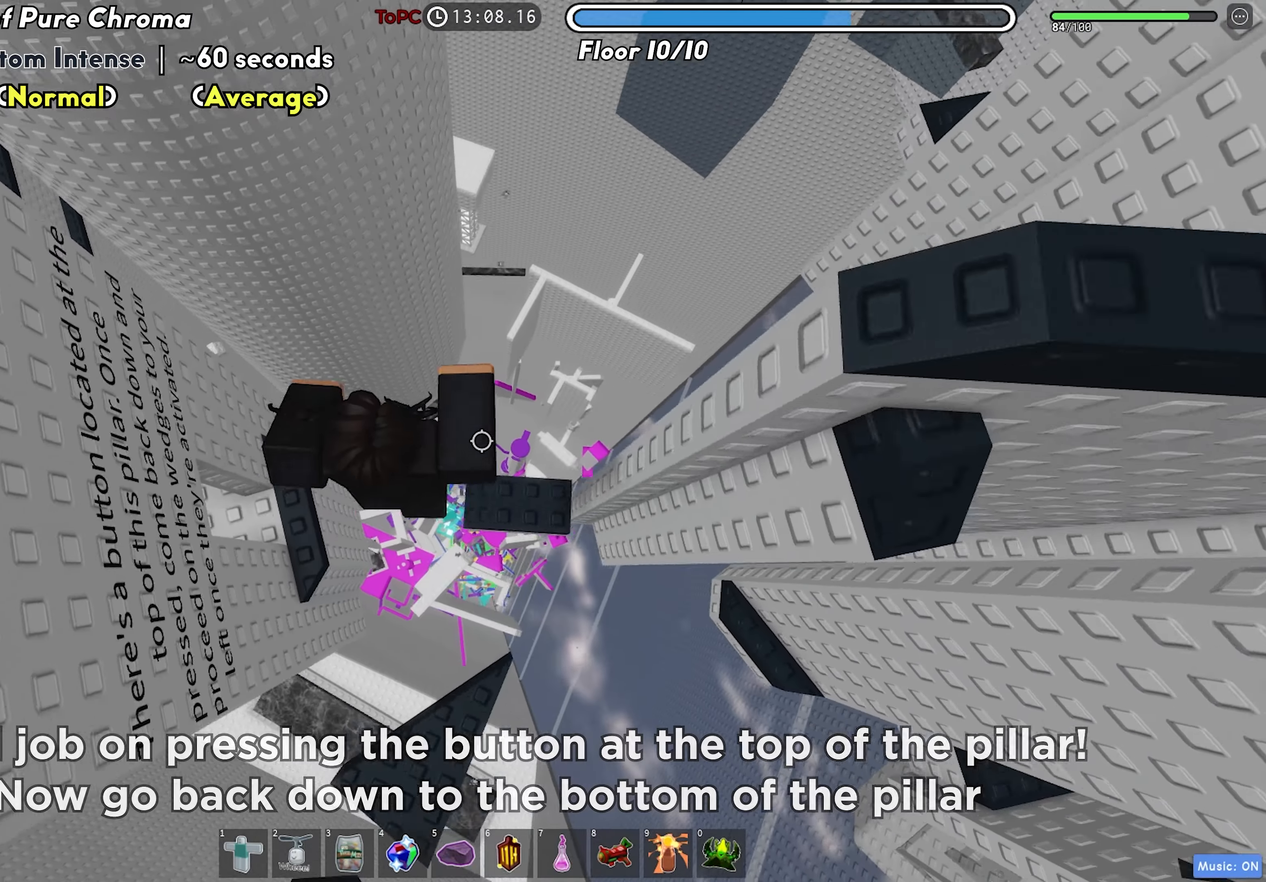
{"keys": ["a", "space"], "events": [[100, "d", "up"], [300, "a", "down"], [400, "space", "down"]]}
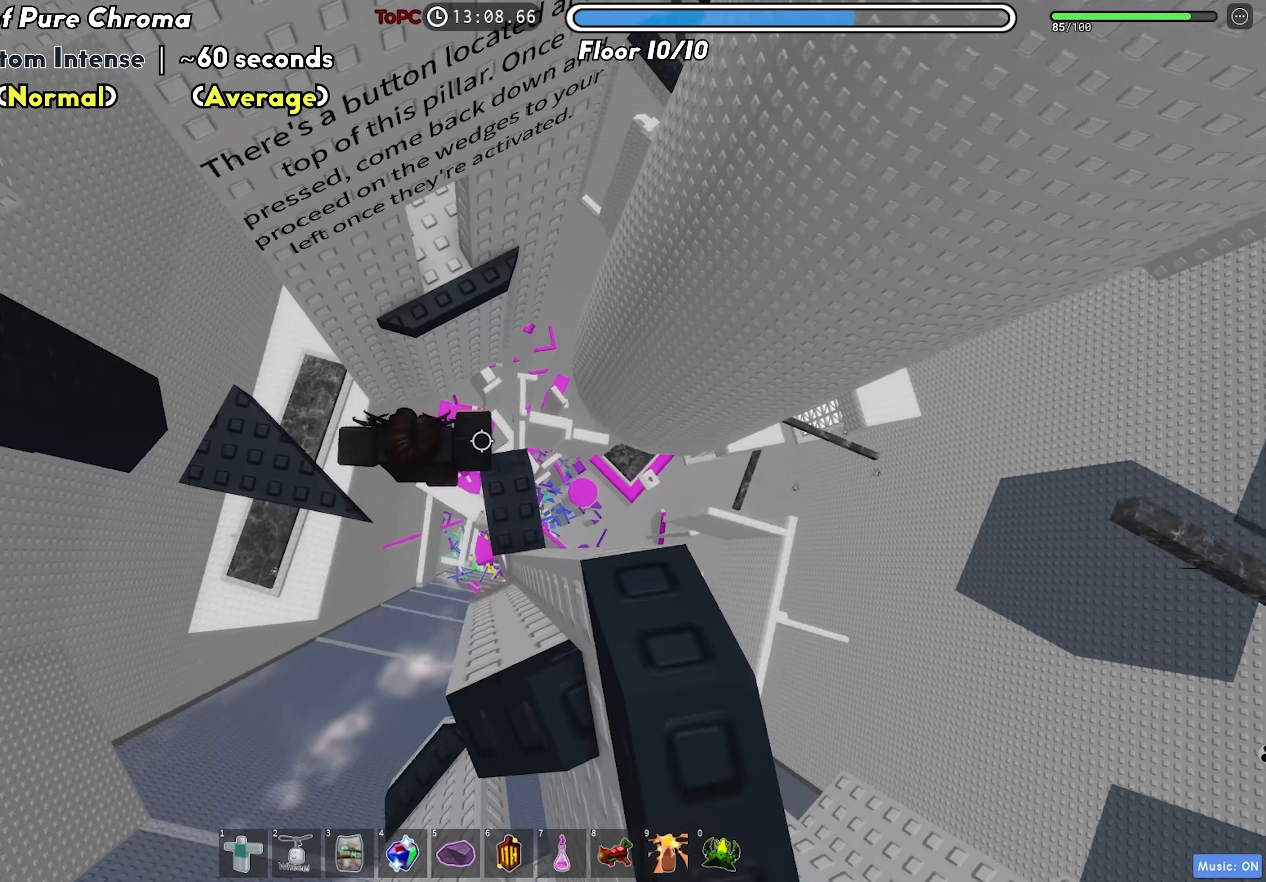
{"keys": ["w"], "events": [[33, "space", "up"], [283, "w", "down"], [350, "a", "up"]]}
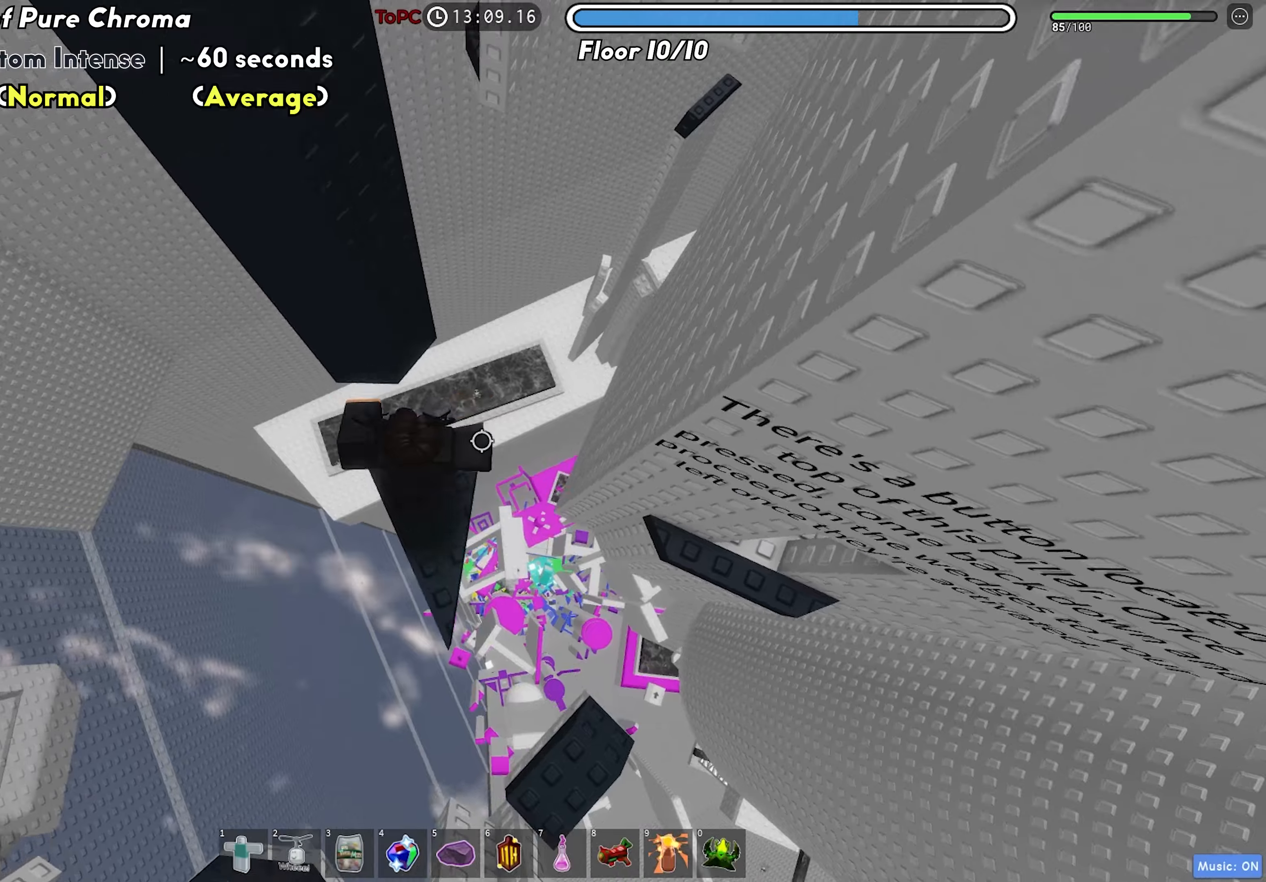
{"keys": ["a"], "events": [[16, "w", "up"], [116, "a", "down"], [316, "space", "down"], [450, "space", "up"]]}
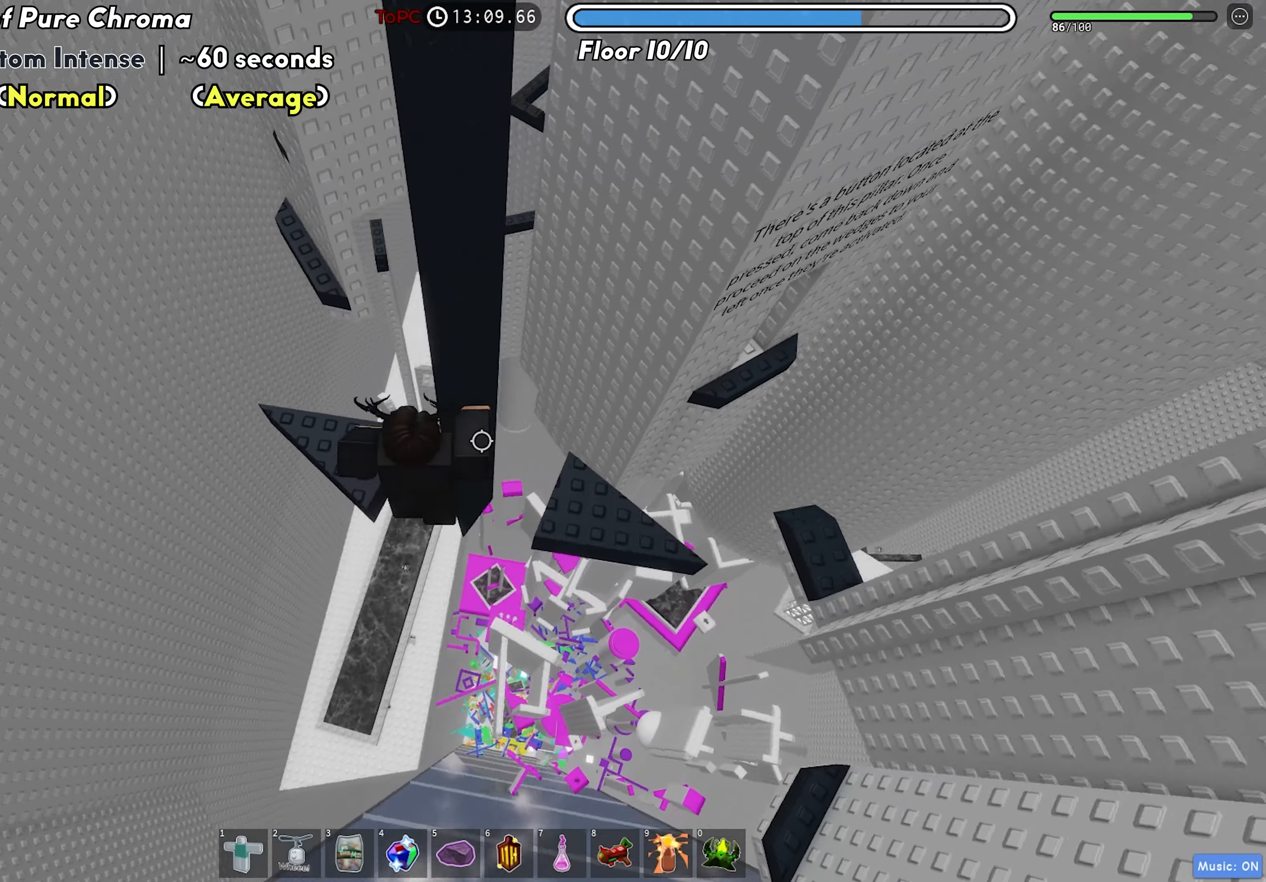
{"keys": [], "events": [[116, "w", "down"], [433, "w", "up"], [450, "a", "up"]]}
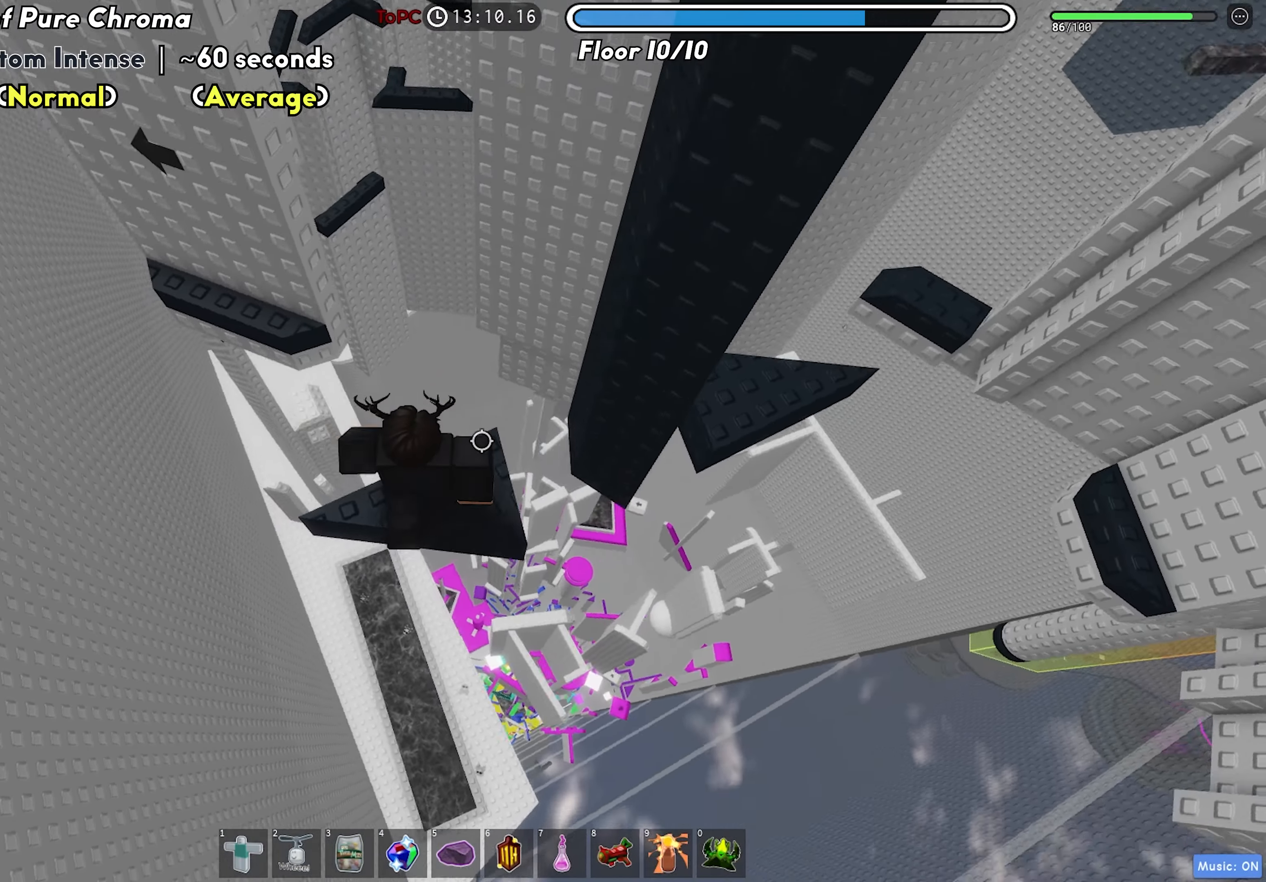
{"keys": ["a"], "events": [[33, "a", "down"], [150, "space", "down"], [283, "space", "up"]]}
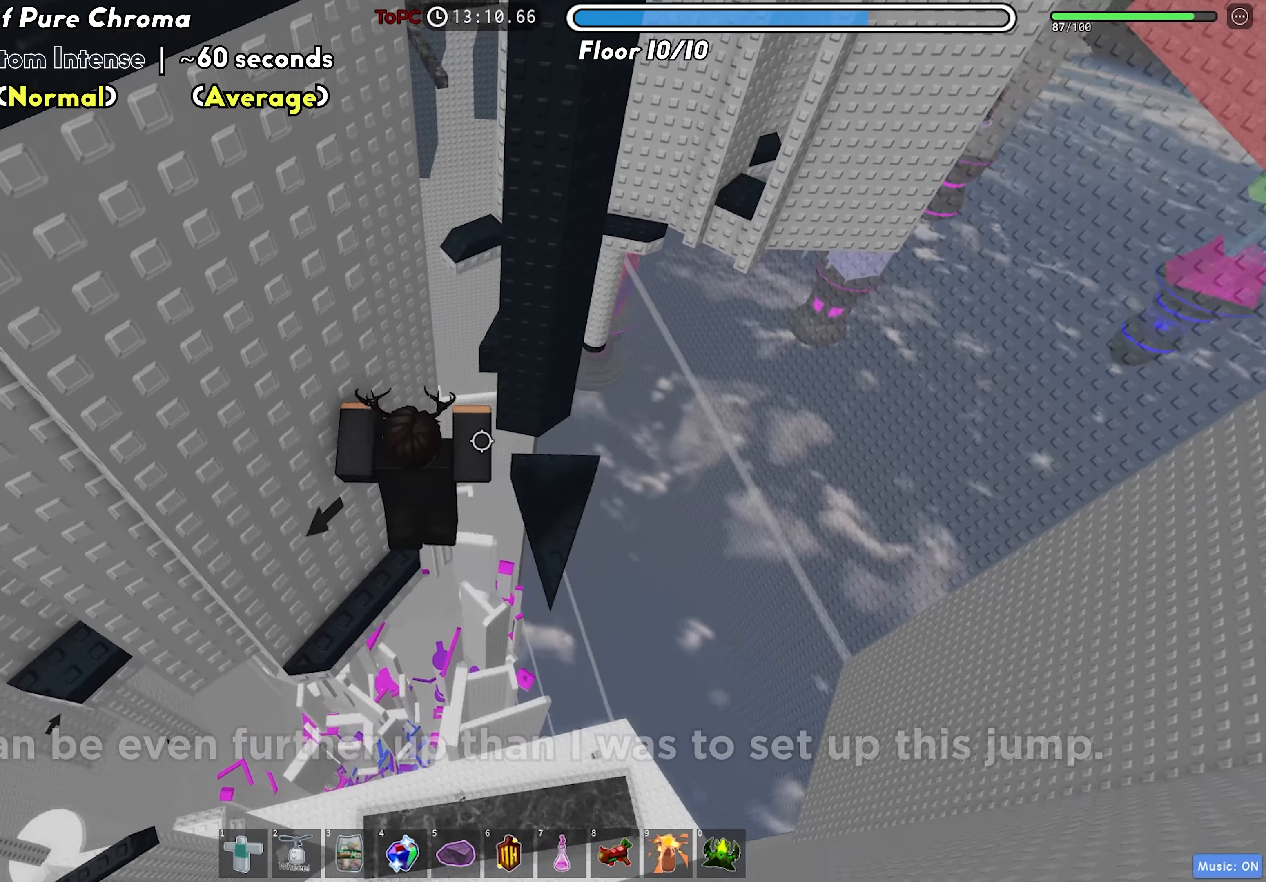
{"keys": ["a", "space"], "events": [[500, "space", "down"]]}
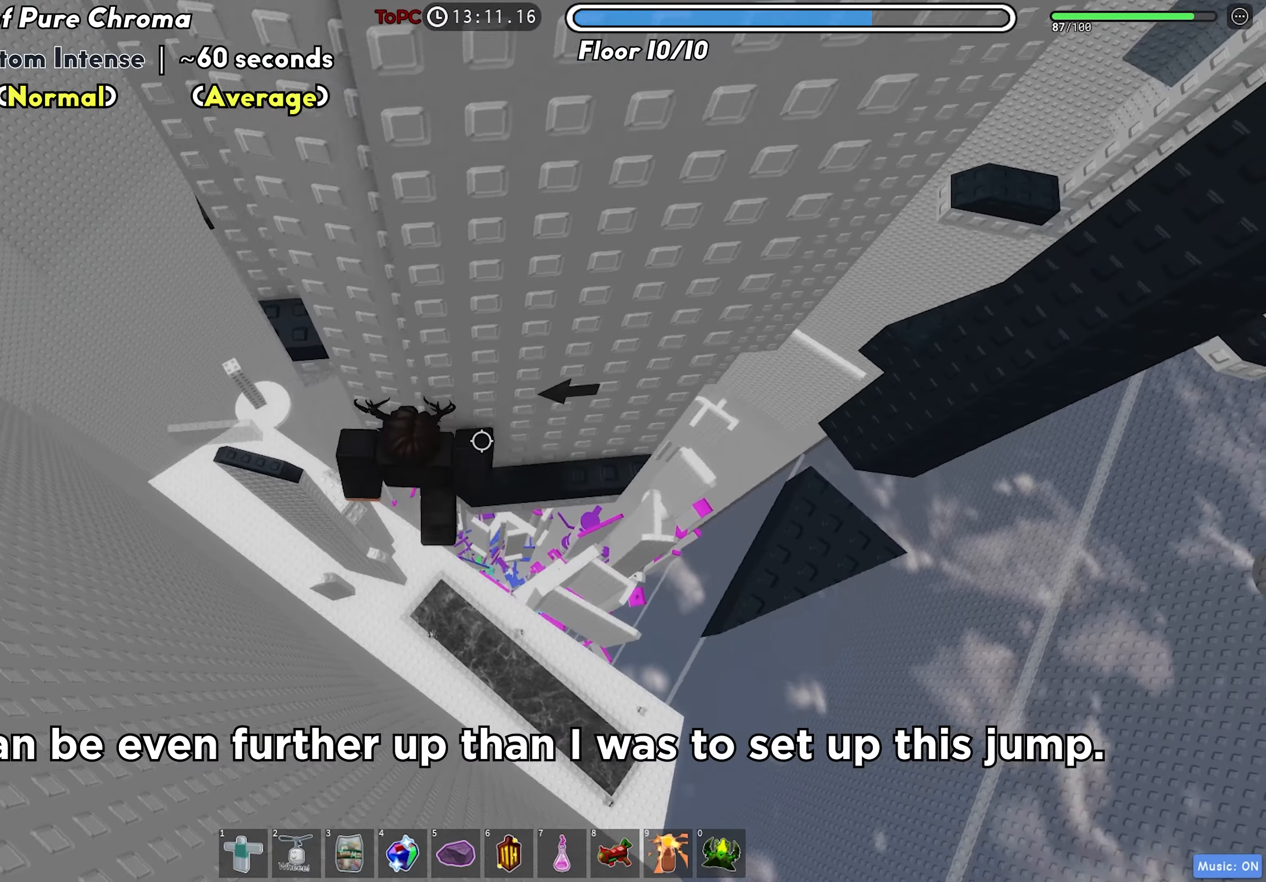
{"keys": ["a"], "events": [[116, "space", "up"], [350, "w", "down"], [483, "w", "up"]]}
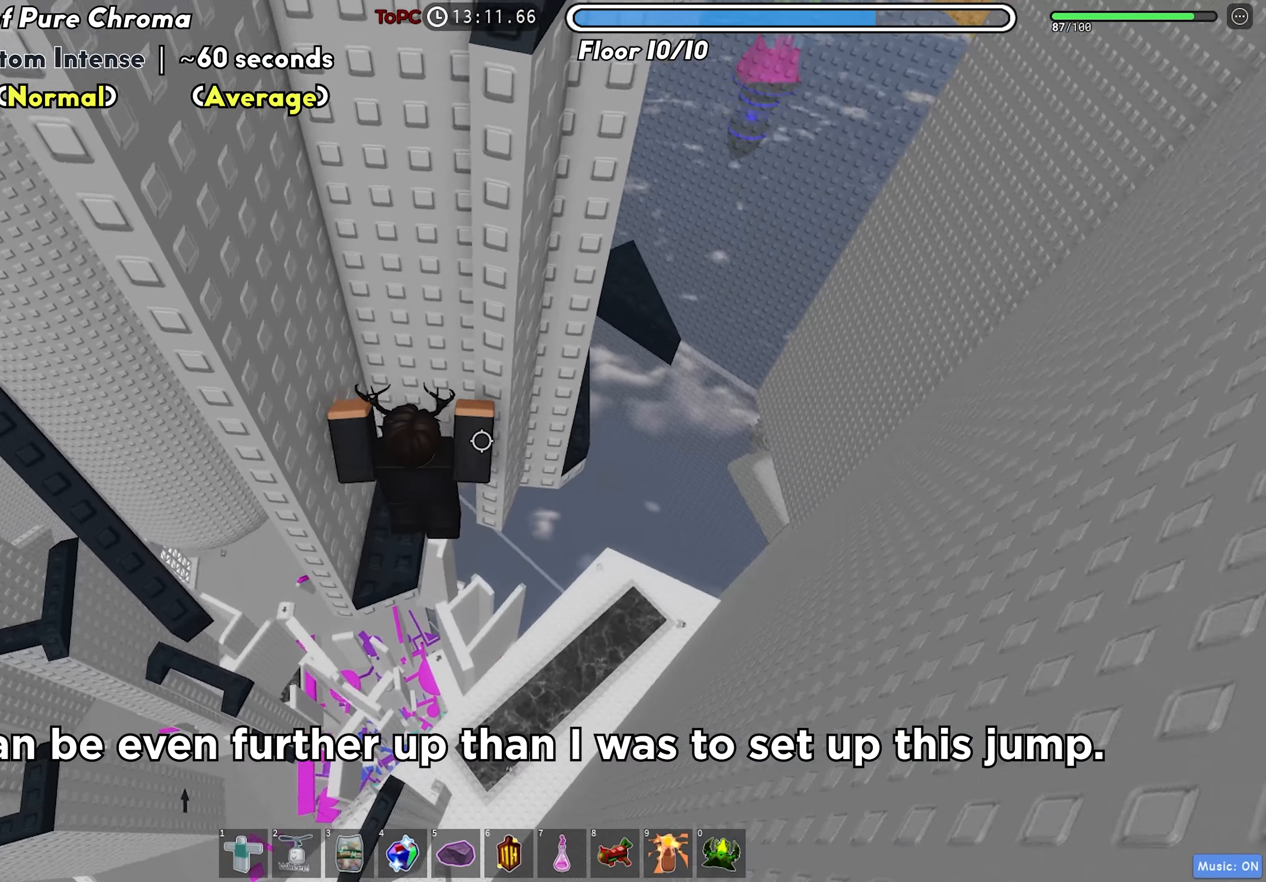
{"keys": ["a"], "events": [[100, "a", "up"], [183, "a", "down"], [366, "space", "down"], [483, "space", "up"]]}
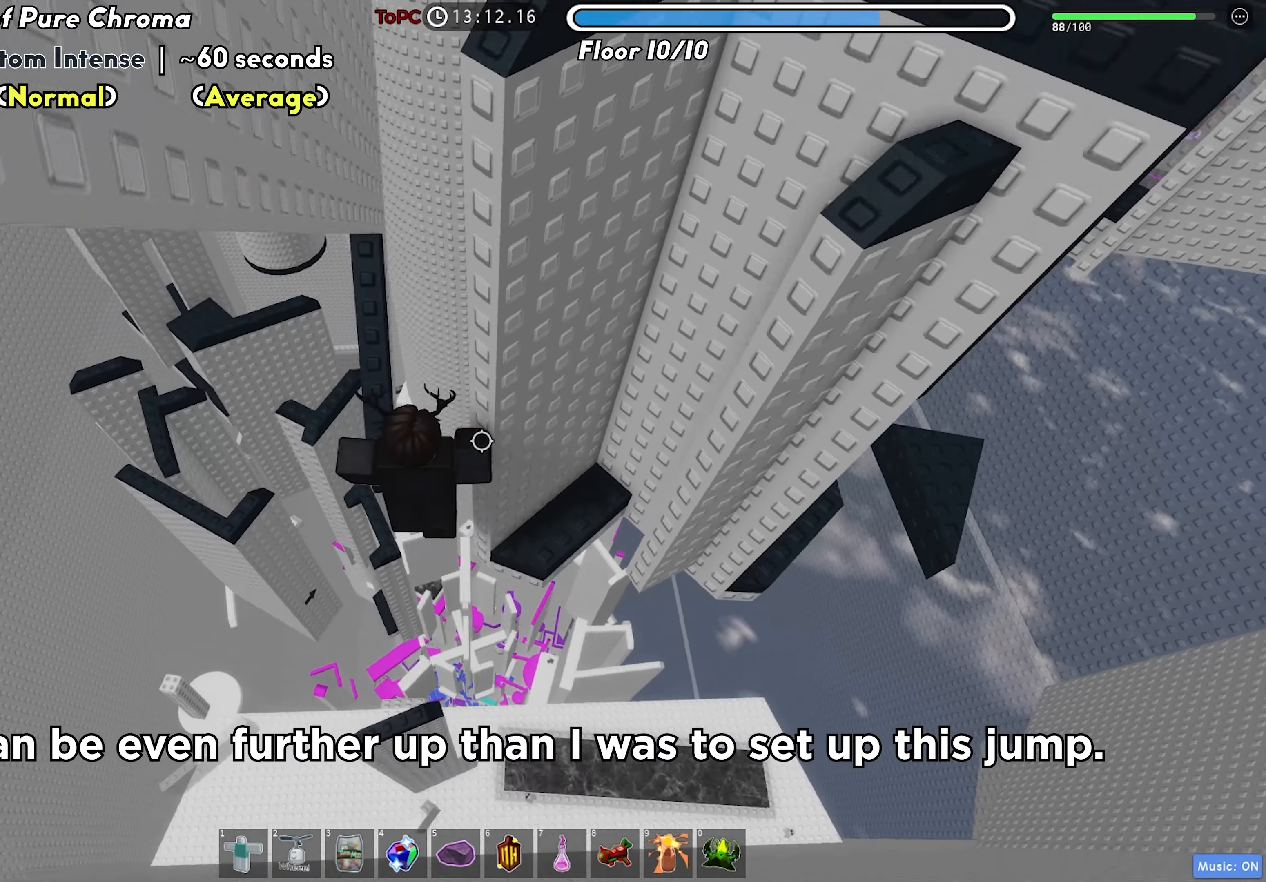
{"keys": ["shift"], "events": [[33, "w", "down"], [150, "a", "up"], [416, "shift", "down"], [433, "w", "up"]]}
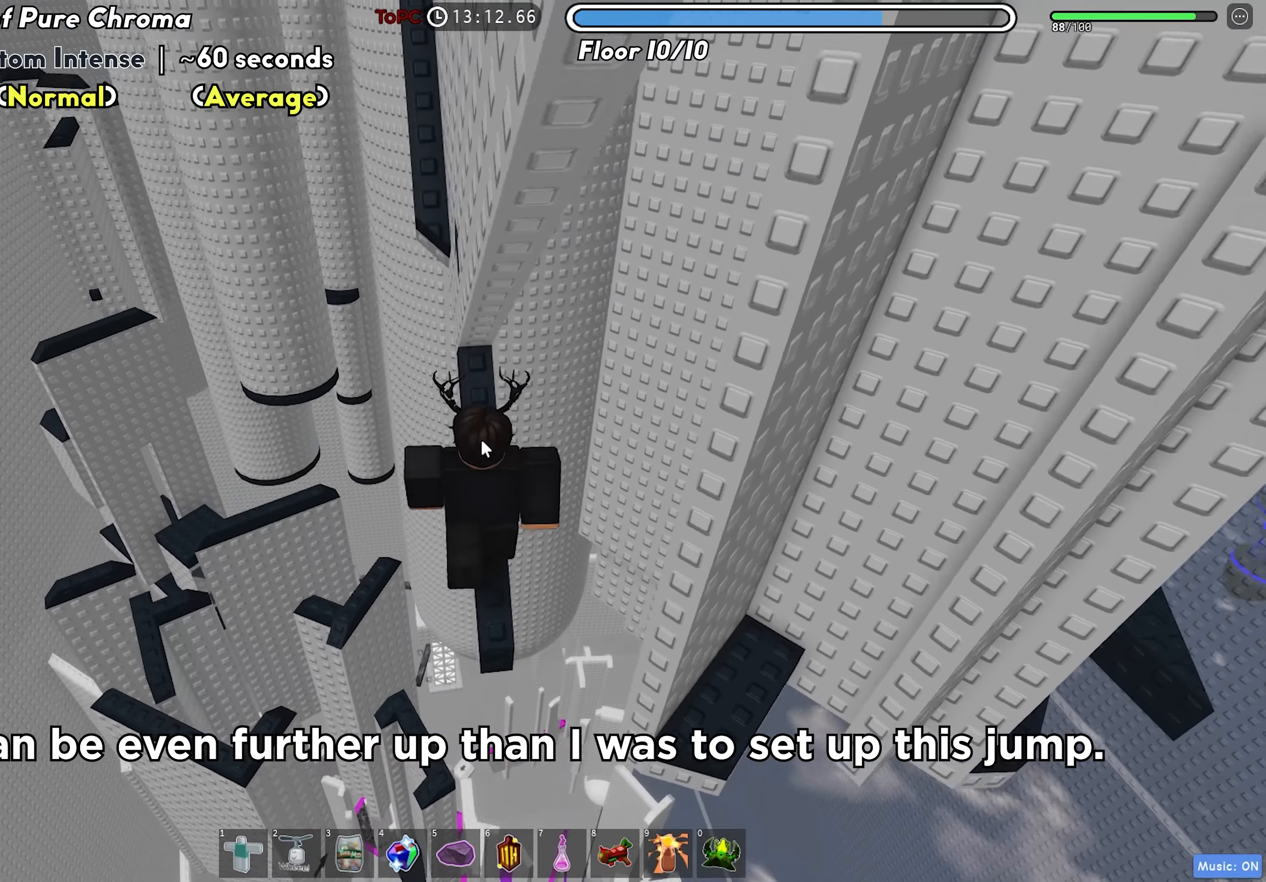
{"keys": [], "events": [[50, "shift", "up"], [433, "shift", "down"], [500, "shift", "up"]]}
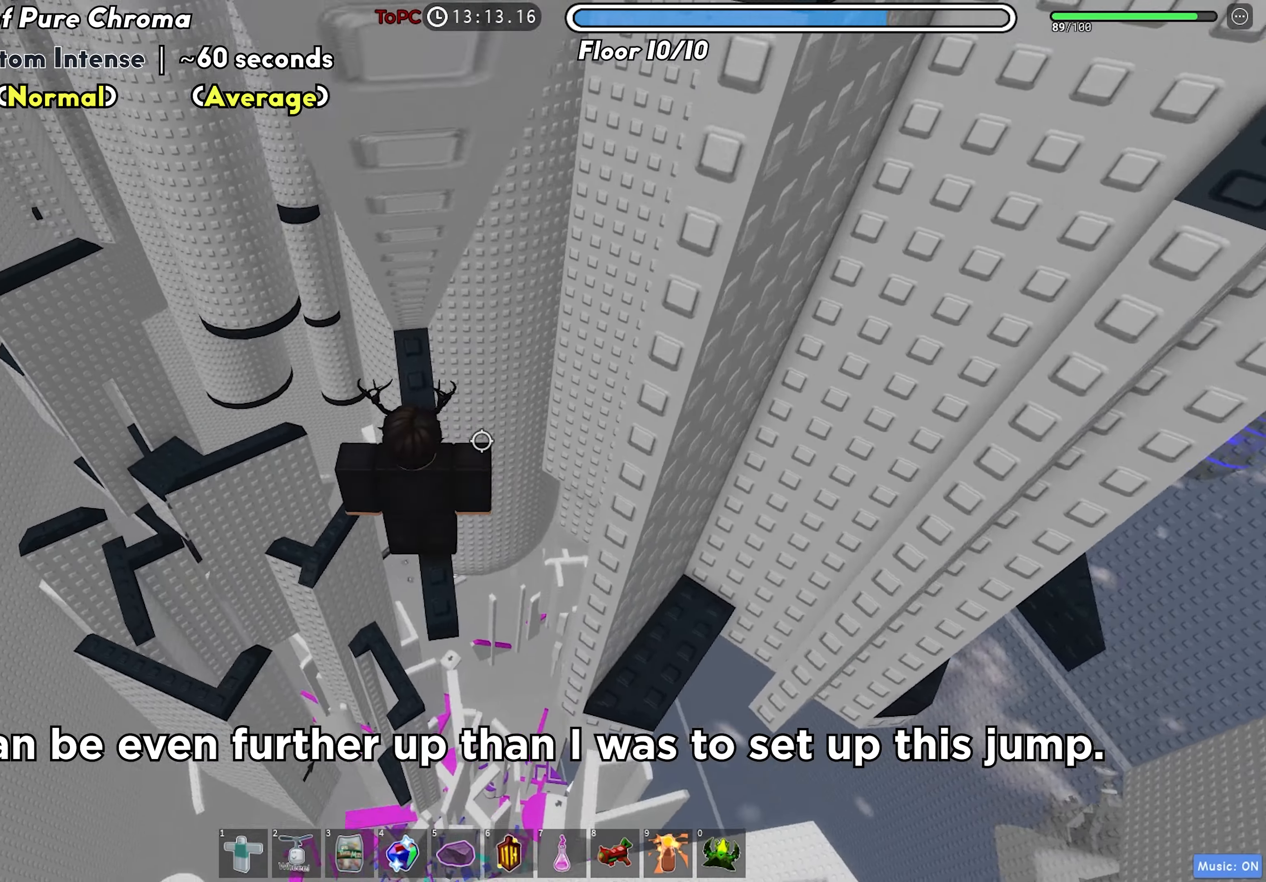
{"keys": ["a"], "events": [[33, "a", "down"], [166, "space", "down"], [266, "space", "up"]]}
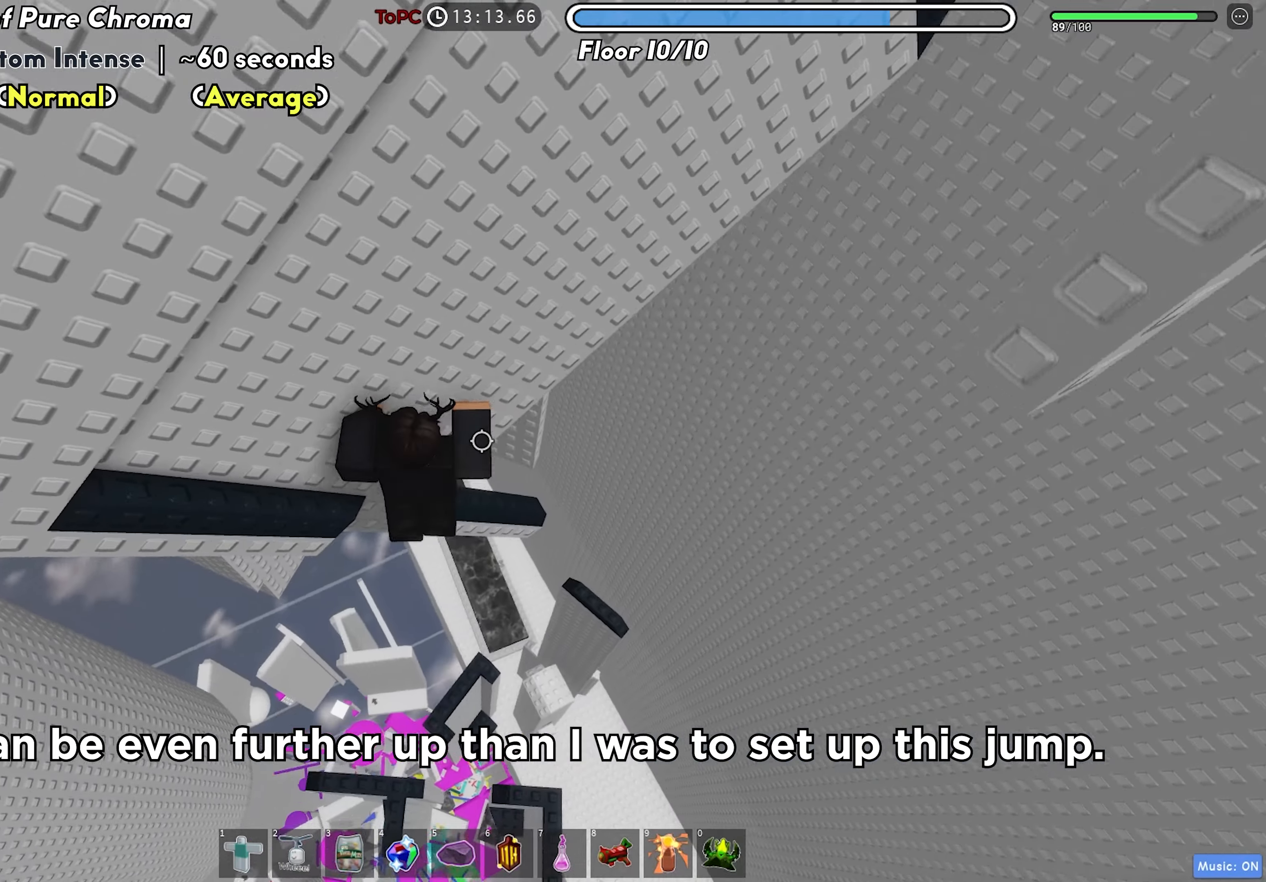
{"keys": ["w"], "events": [[166, "space", "down"], [266, "a", "up"], [300, "space", "up"], [450, "w", "down"]]}
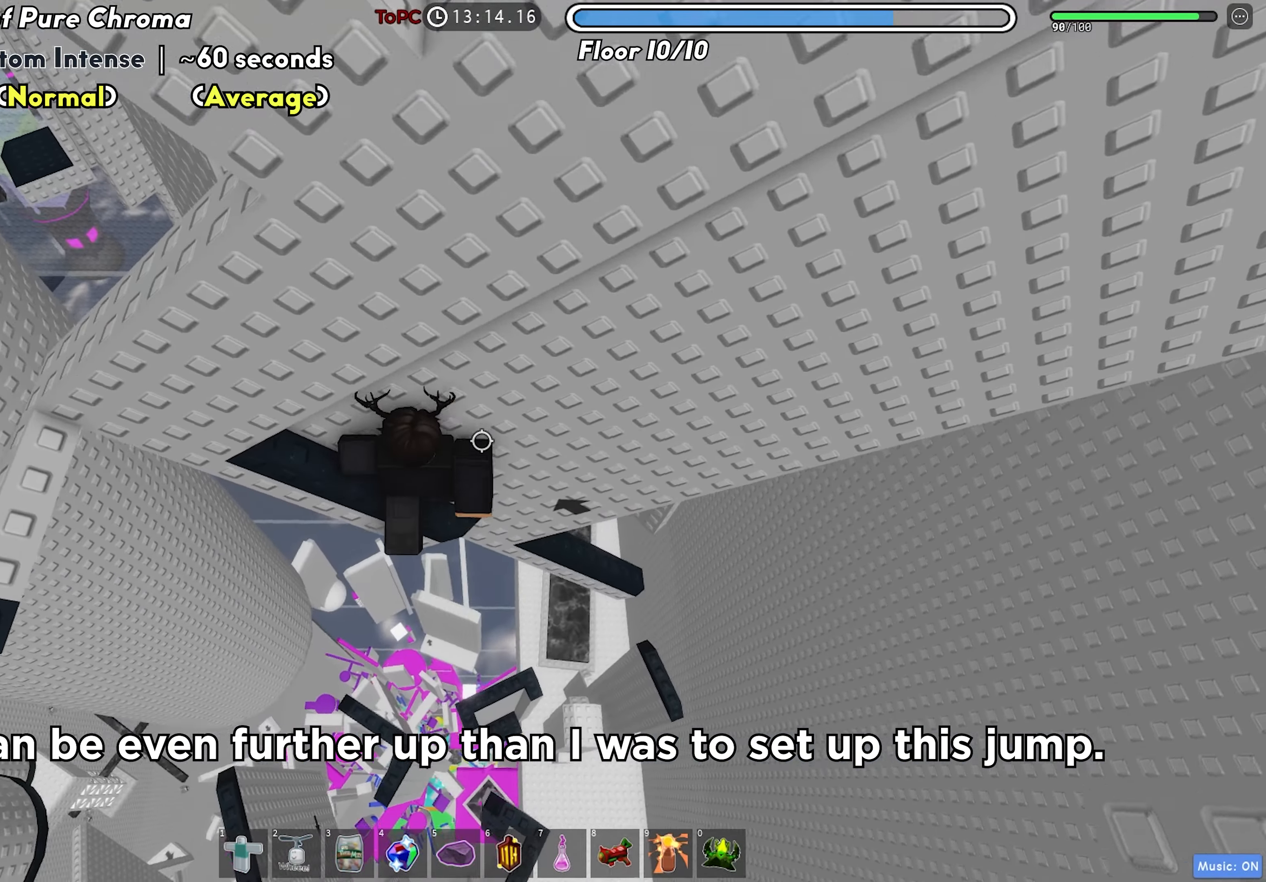
{"keys": ["a"], "events": [[116, "w", "up"], [233, "a", "down"], [366, "space", "down"], [483, "space", "up"]]}
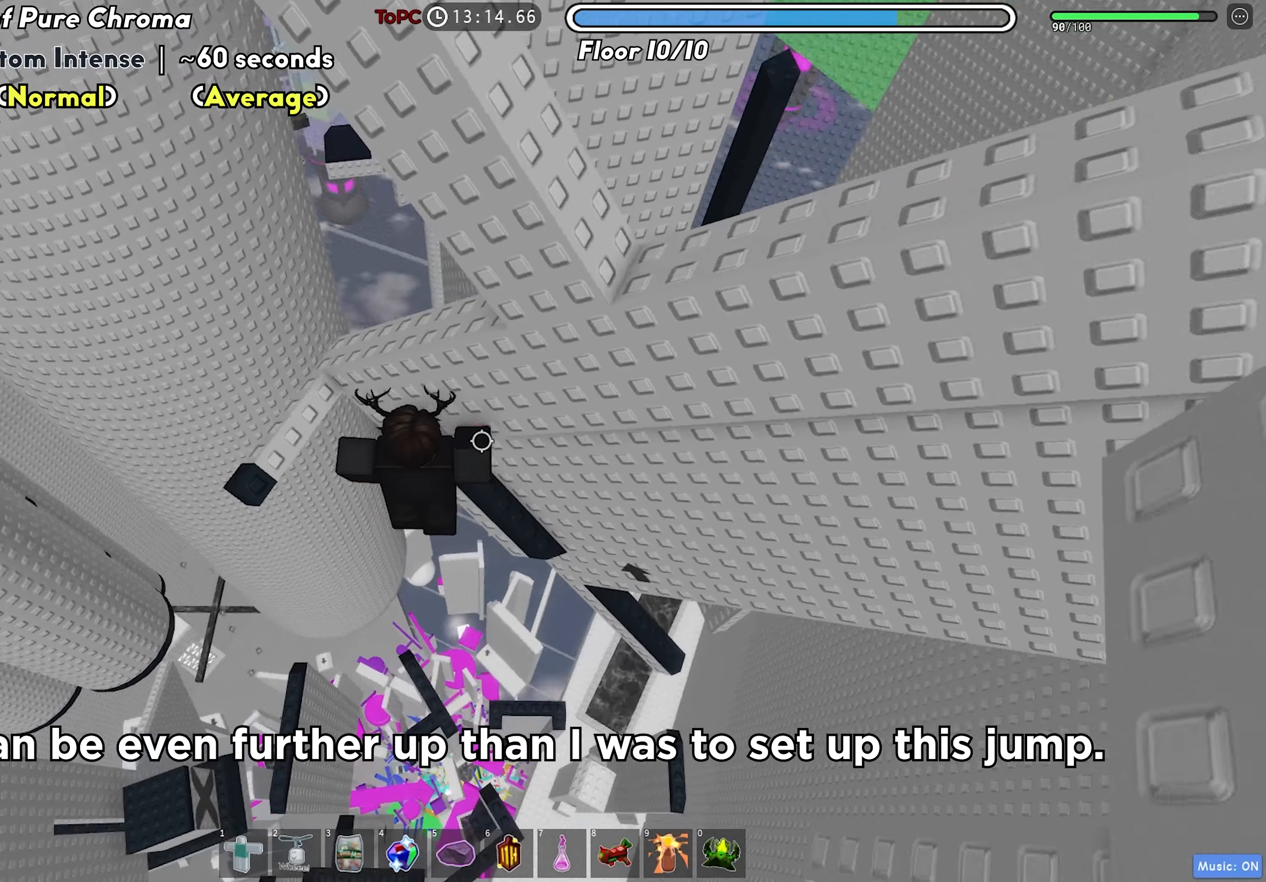
{"keys": ["w"], "events": [[250, "w", "down"], [350, "a", "up"]]}
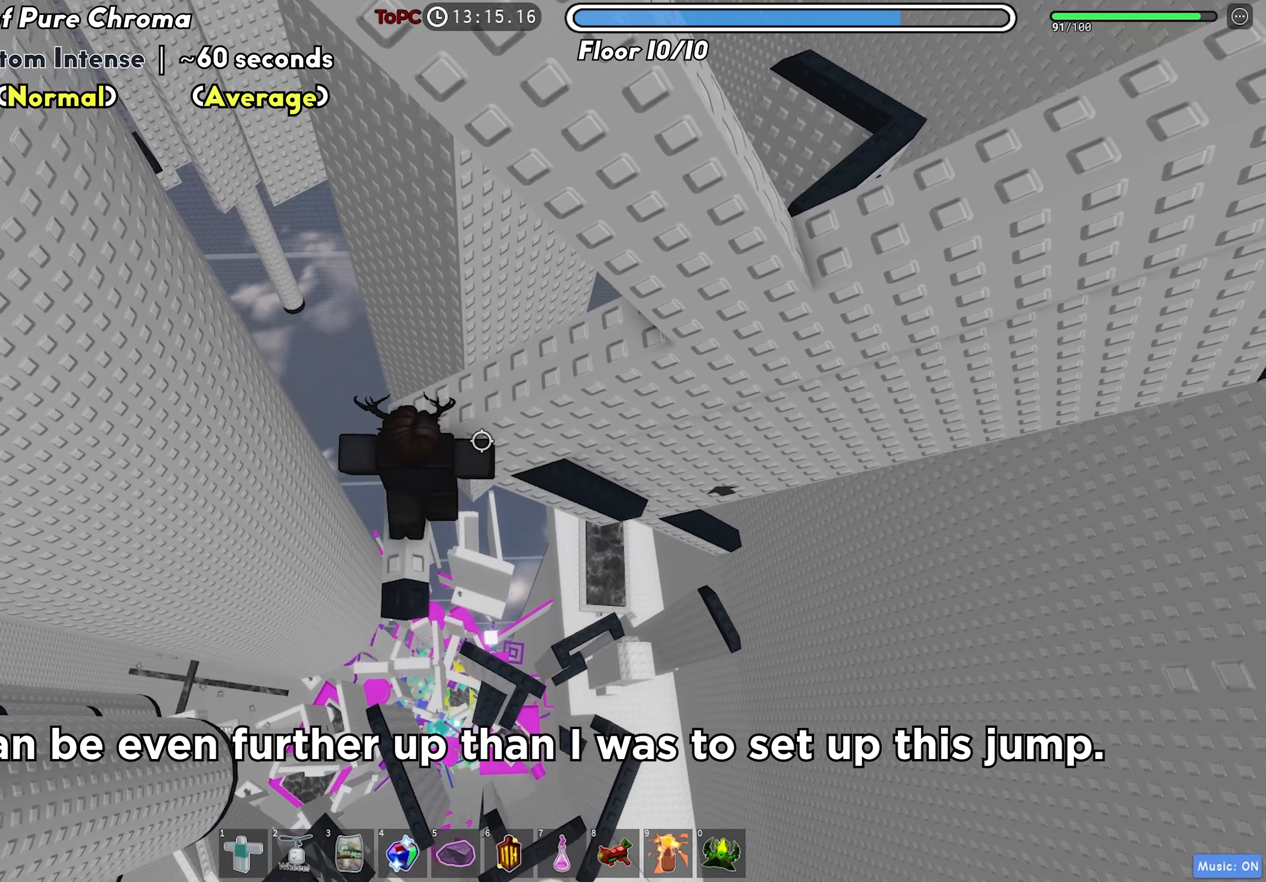
{"keys": ["d", "space"], "events": [[83, "d", "down"], [116, "w", "up"], [400, "space", "down"]]}
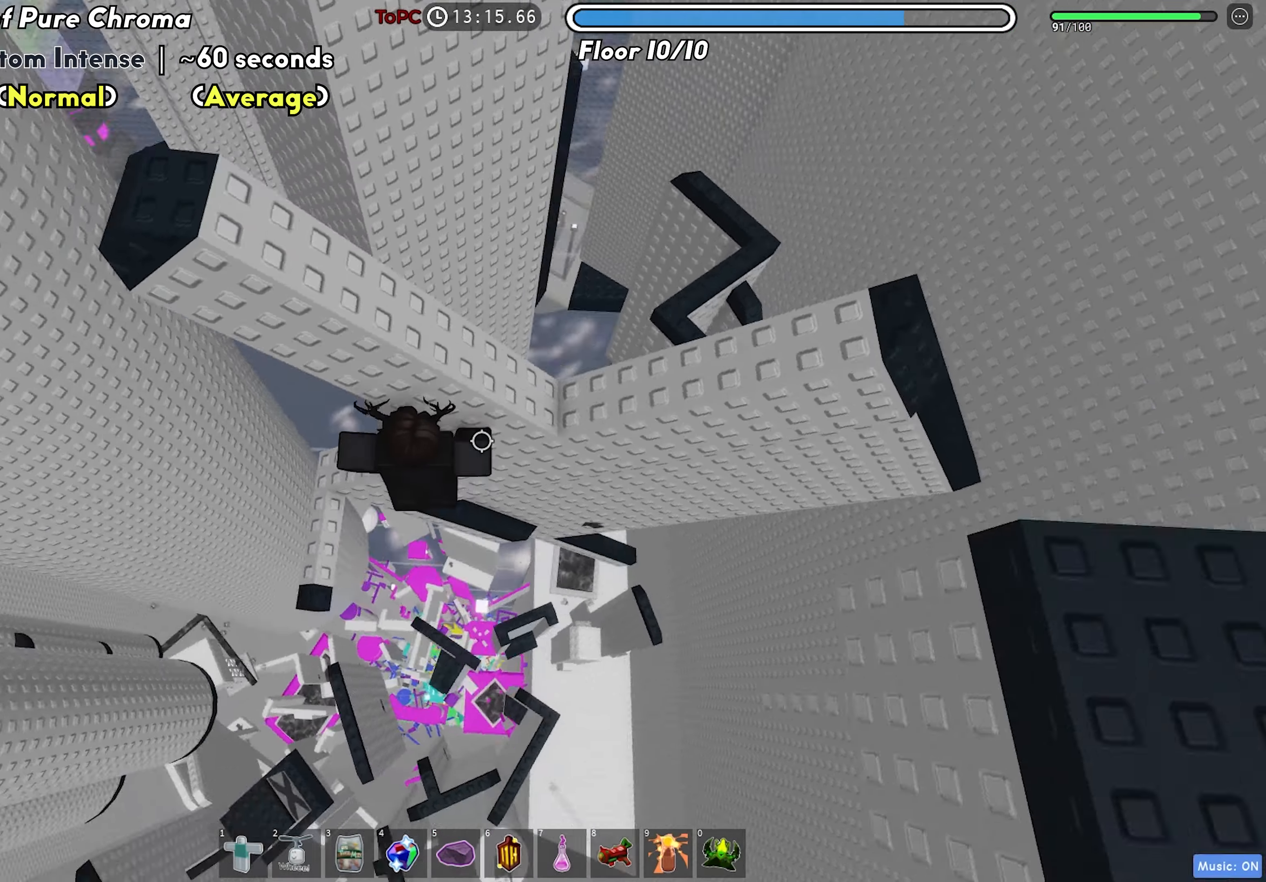
{"keys": [], "events": [[33, "space", "up"], [283, "d", "up"], [400, "space", "down"], [500, "space", "up"]]}
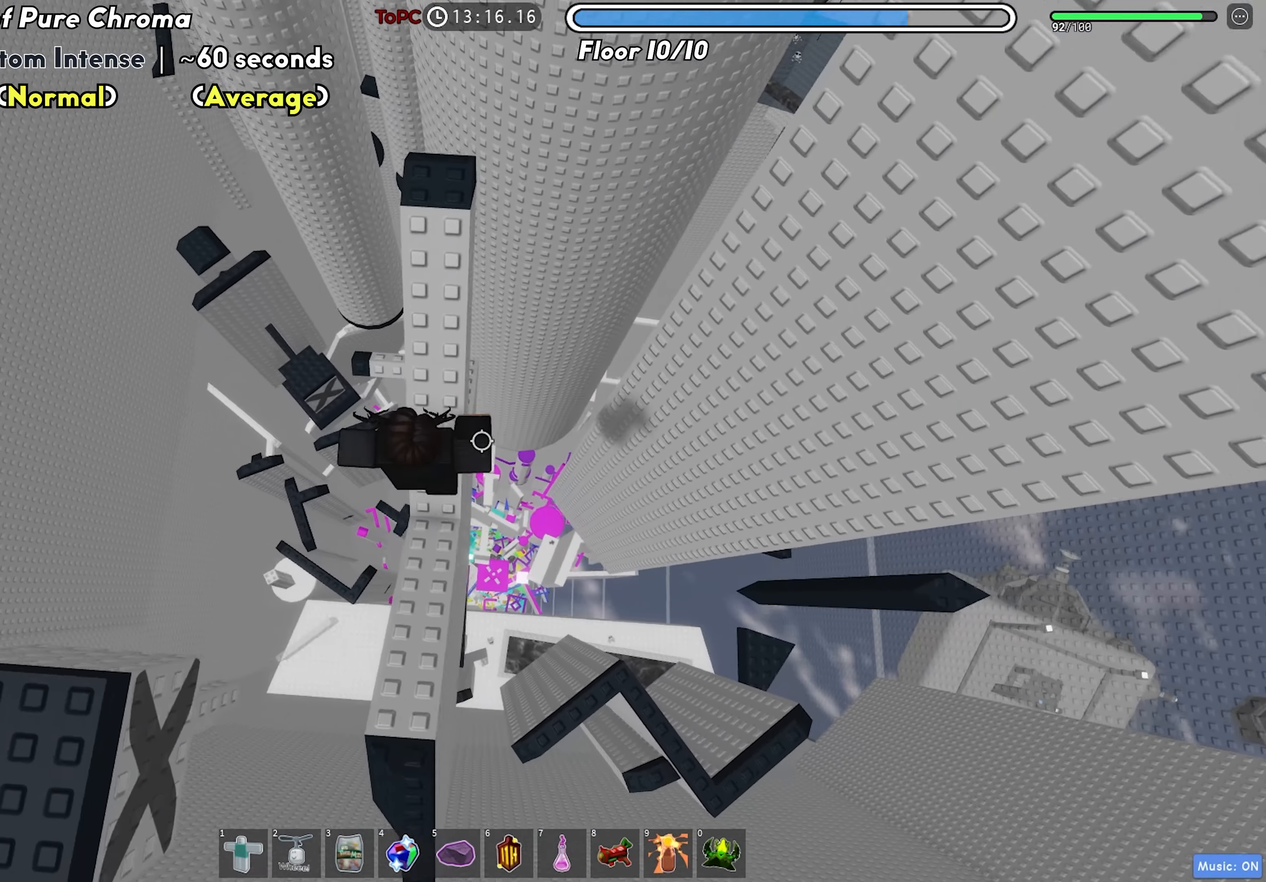
{"keys": ["s"], "events": [[116, "s", "down"]]}
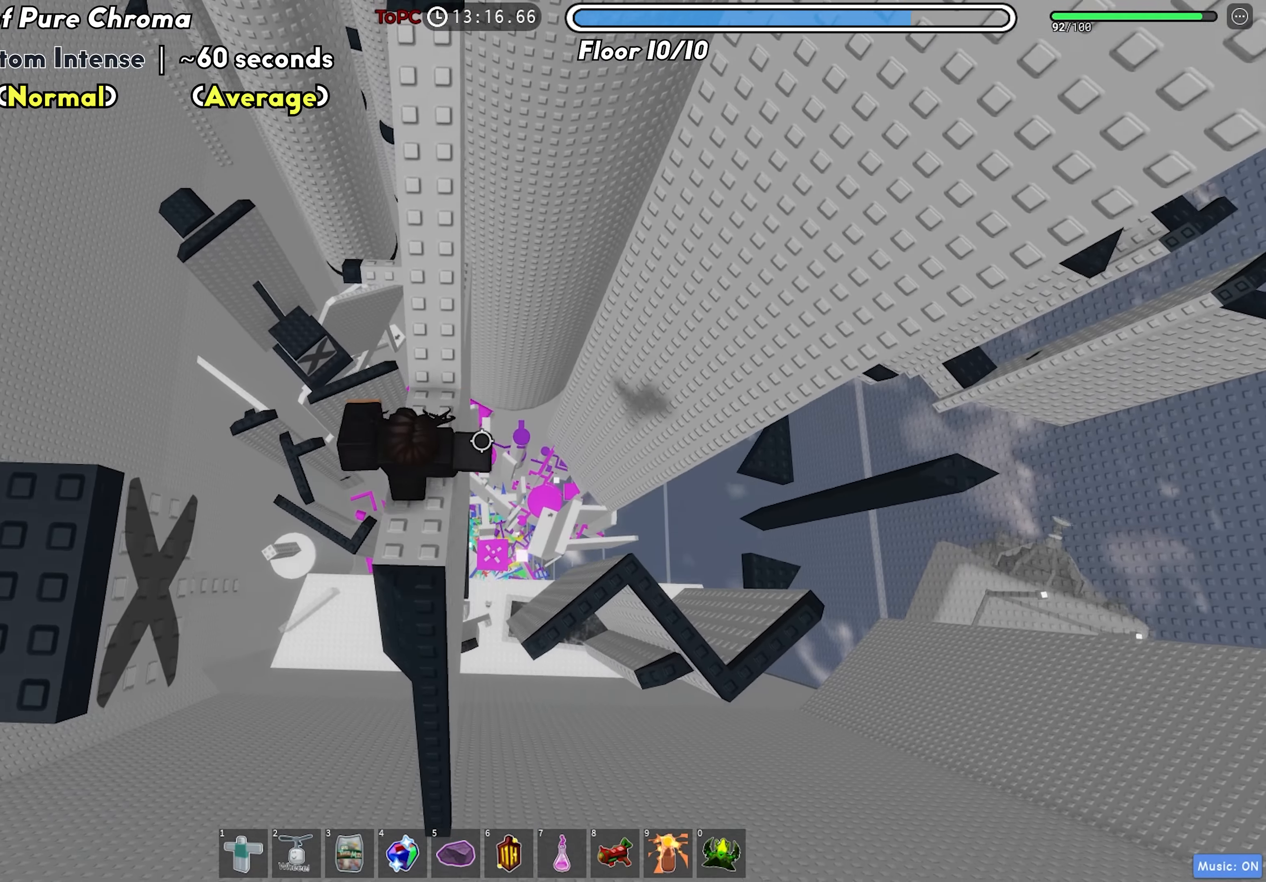
{"keys": ["a"], "events": [[233, "s", "up"], [266, "a", "down"], [350, "space", "down"], [483, "space", "up"]]}
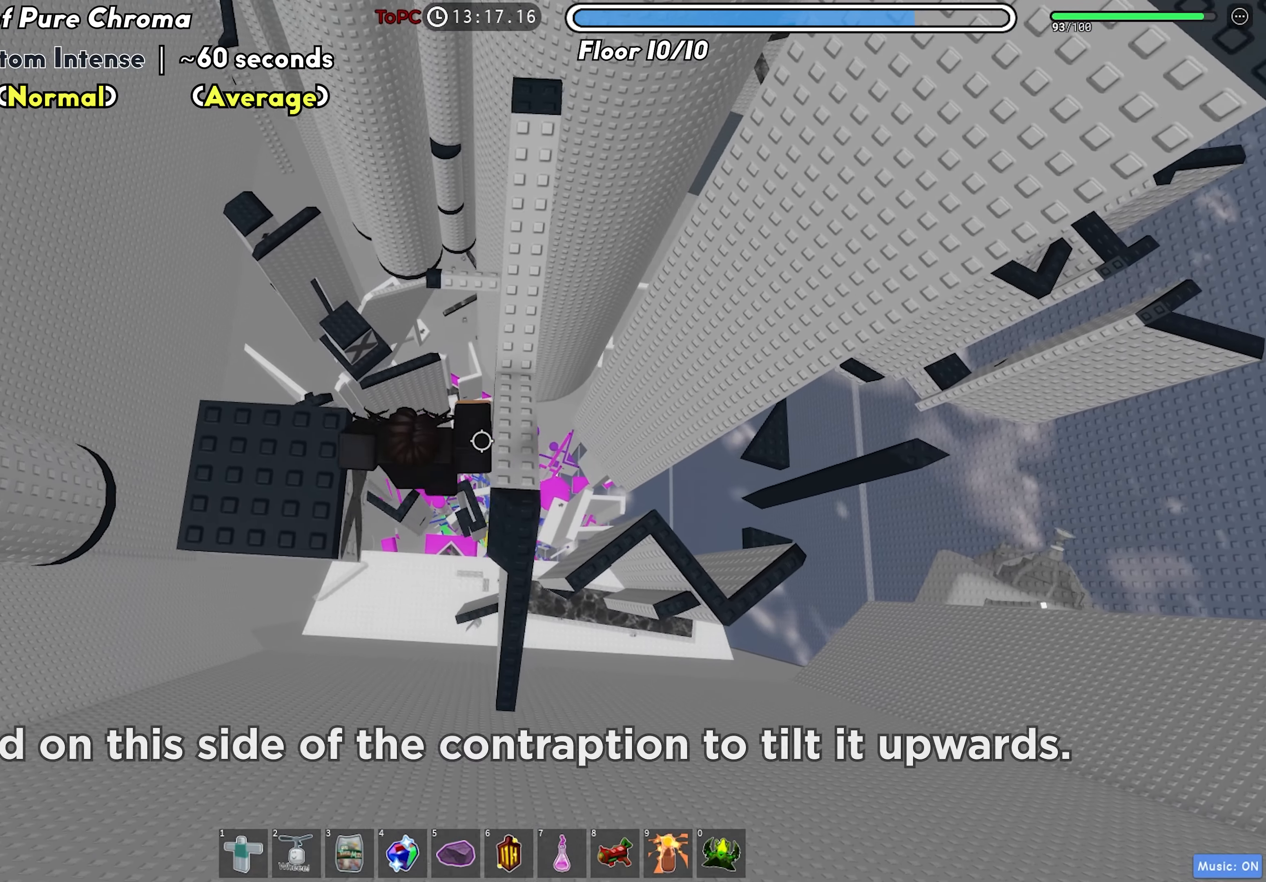
{"keys": [], "events": [[350, "a", "up"]]}
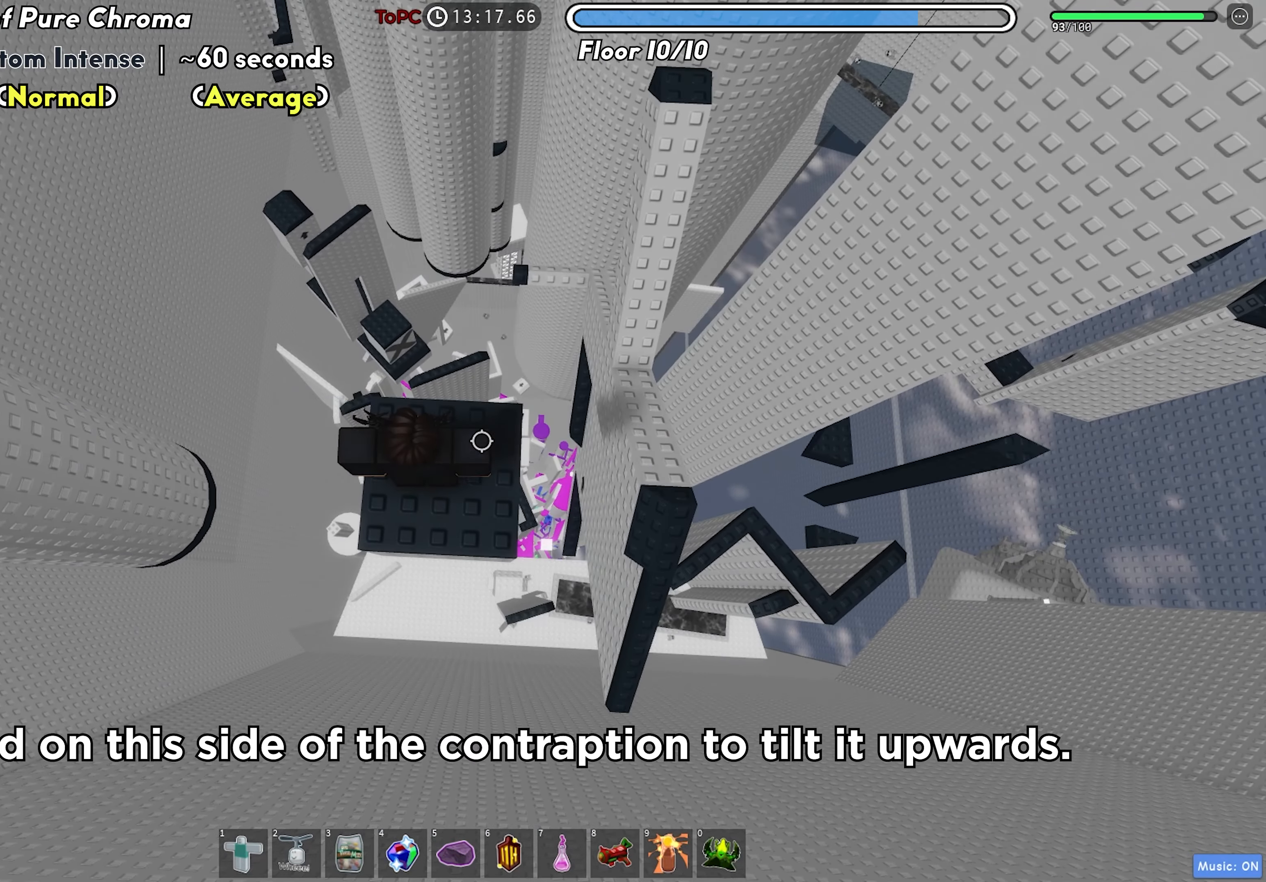
{"keys": [], "events": [[200, "d", "down"], [383, "d", "up"]]}